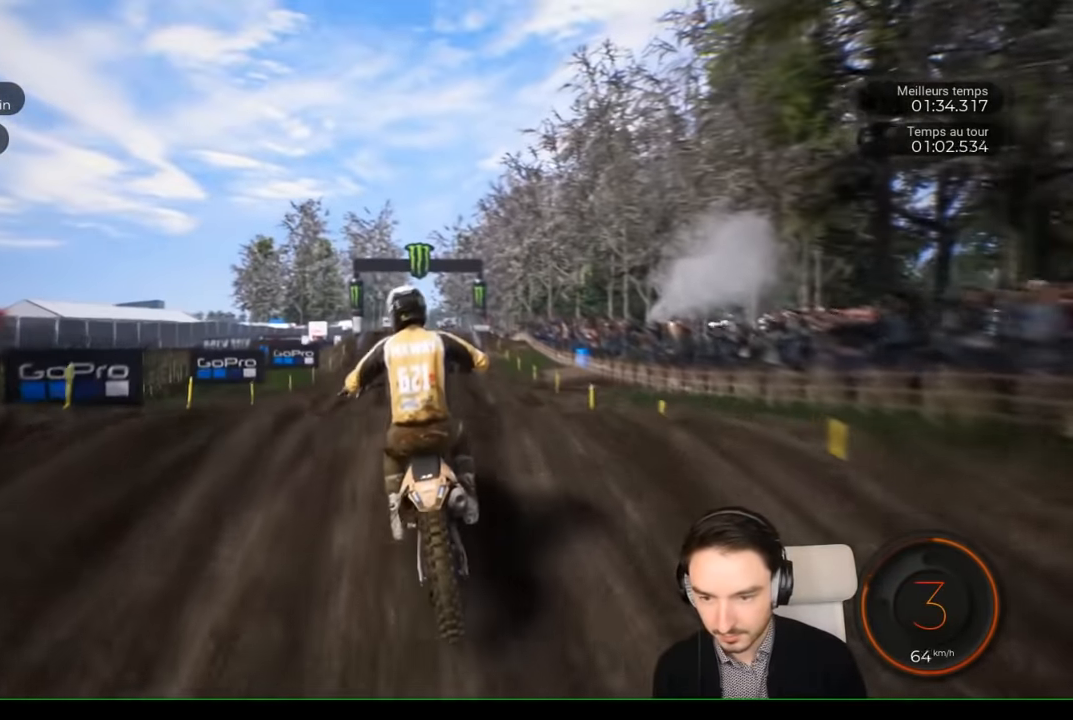
Gameplay with a controller (Xbox layout); each line is a JSON object with the inputs held at the frame after it. "events" lists button and stick changes between this image and that frame as [ms after this image, input, new state], when the widget could be followed in between. Not read: L3 R1 R3.
{"buttons": ["R2"], "left_stick": "center", "right_stick": "up", "events": [[217, "right_stick", "up"]]}
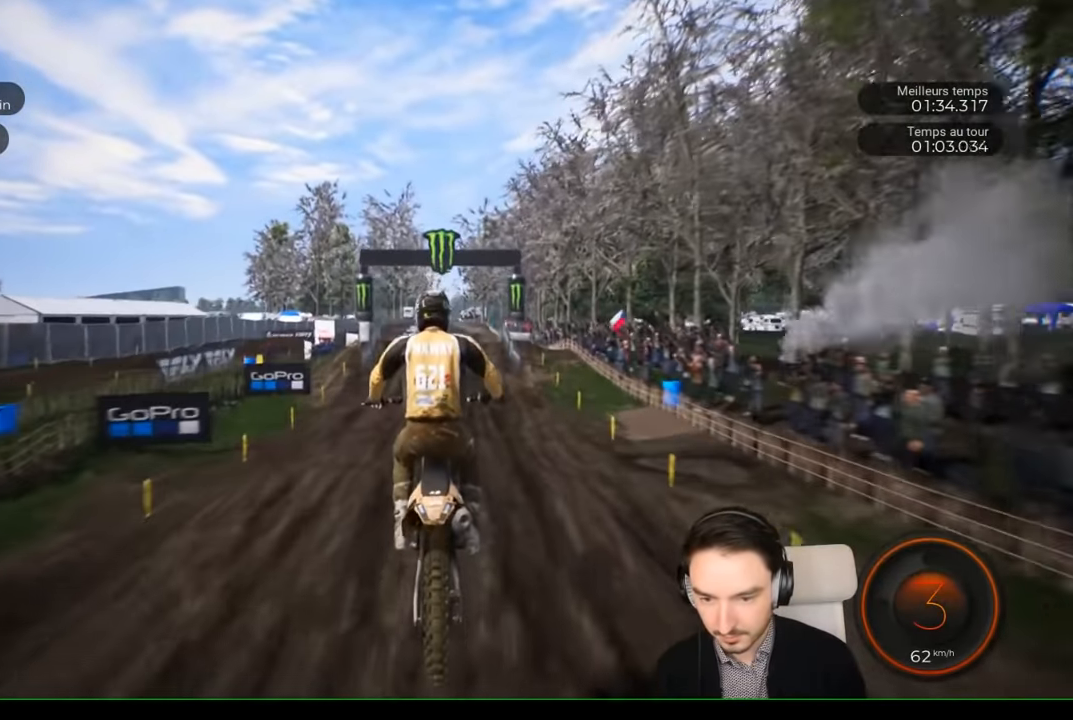
{"buttons": ["R2"], "left_stick": "down", "right_stick": "down", "events": [[167, "right_stick", "center"], [317, "right_stick", "down"], [367, "left_stick", "down"]]}
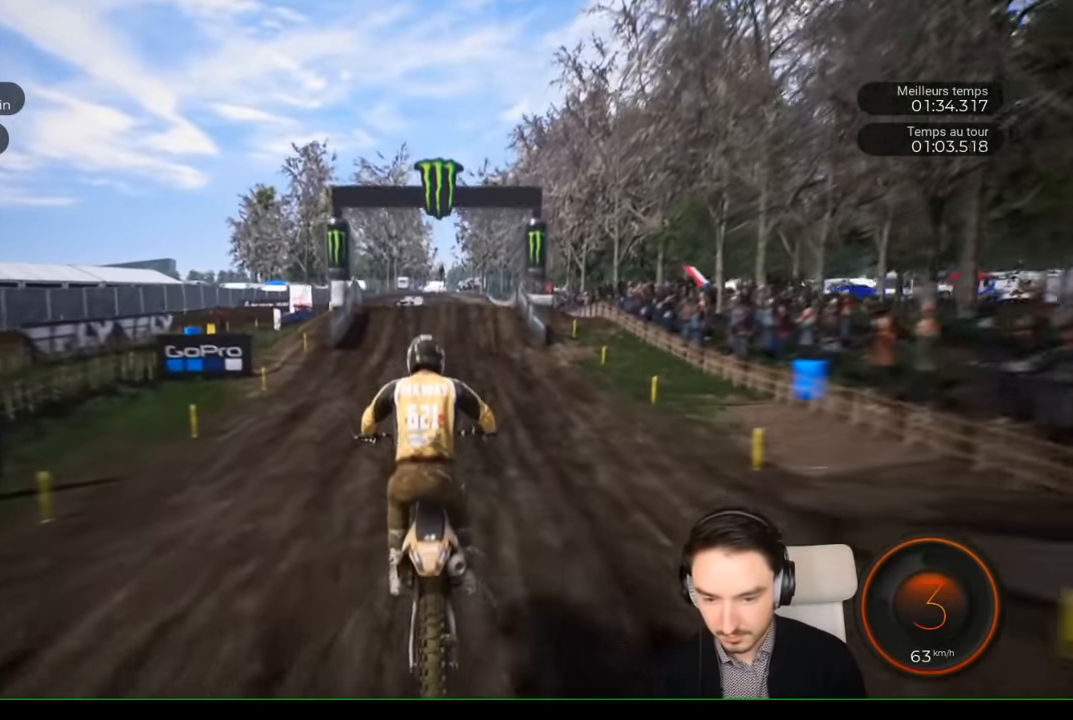
{"buttons": ["R2"], "left_stick": "center", "right_stick": "down", "events": [[467, "left_stick", "center"]]}
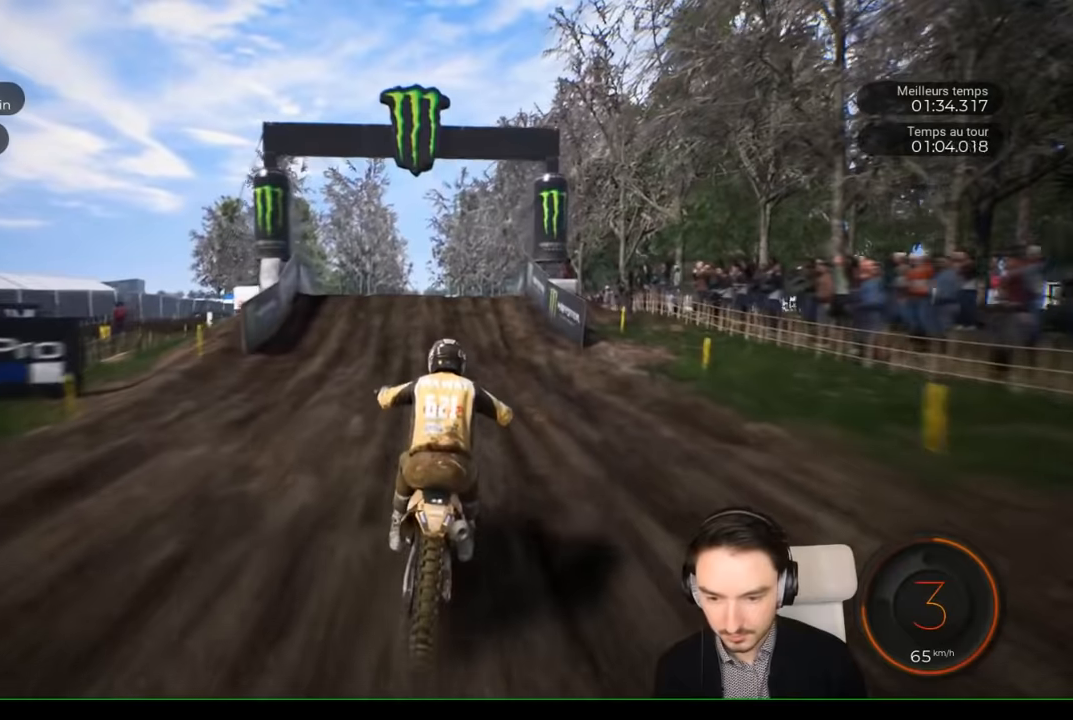
{"buttons": ["R2"], "left_stick": "center", "right_stick": "down", "events": []}
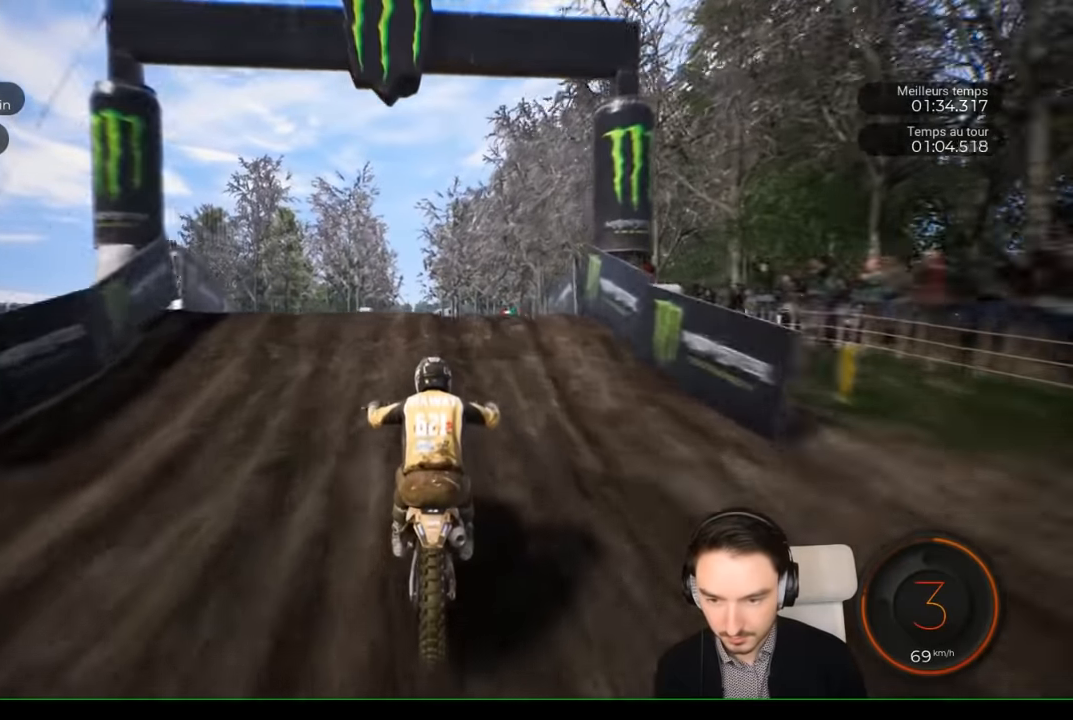
{"buttons": ["R2"], "left_stick": "up", "right_stick": "up", "events": [[267, "right_stick", "up"], [334, "left_stick", "up"]]}
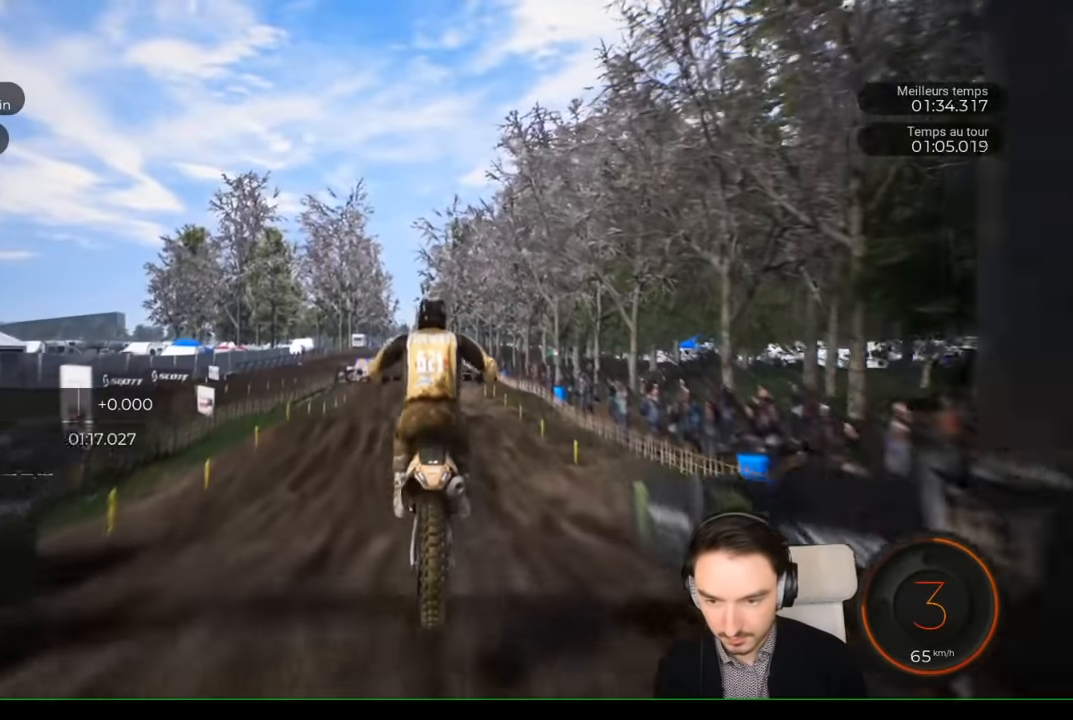
{"buttons": [], "left_stick": "center", "right_stick": "center", "events": [[84, "R2", "up"], [367, "left_stick", "center"], [367, "right_stick", "center"]]}
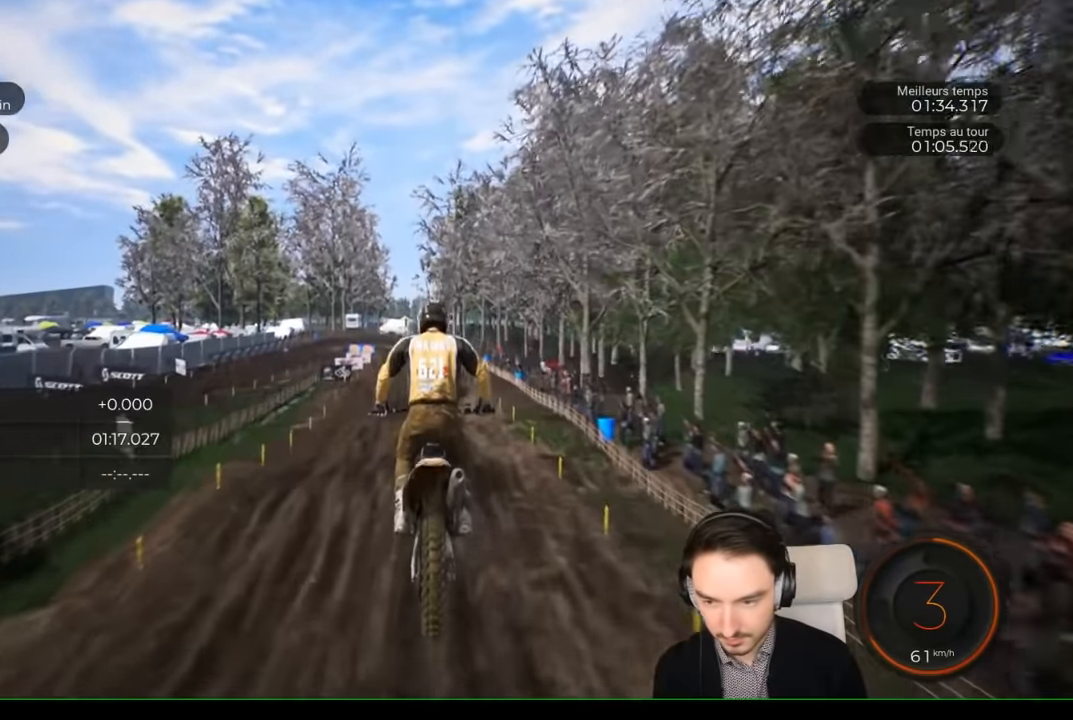
{"buttons": ["R2"], "left_stick": "center", "right_stick": "center", "events": [[367, "R2", "down"]]}
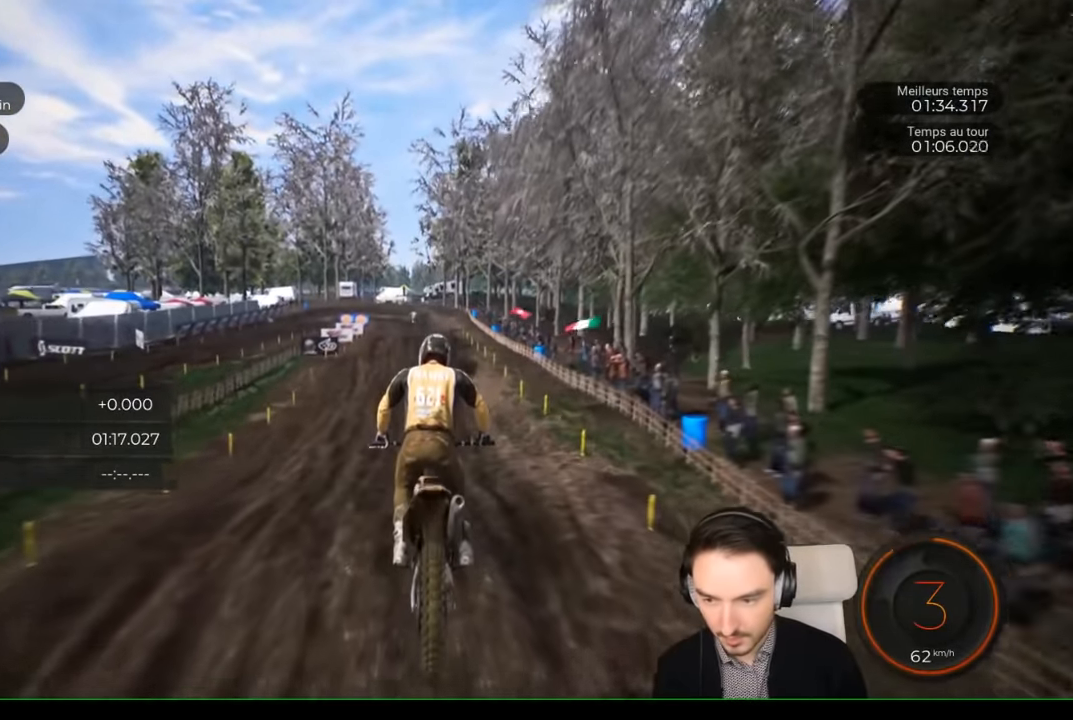
{"buttons": ["R2"], "left_stick": "down", "right_stick": "down", "events": [[184, "right_stick", "down"], [334, "left_stick", "down"]]}
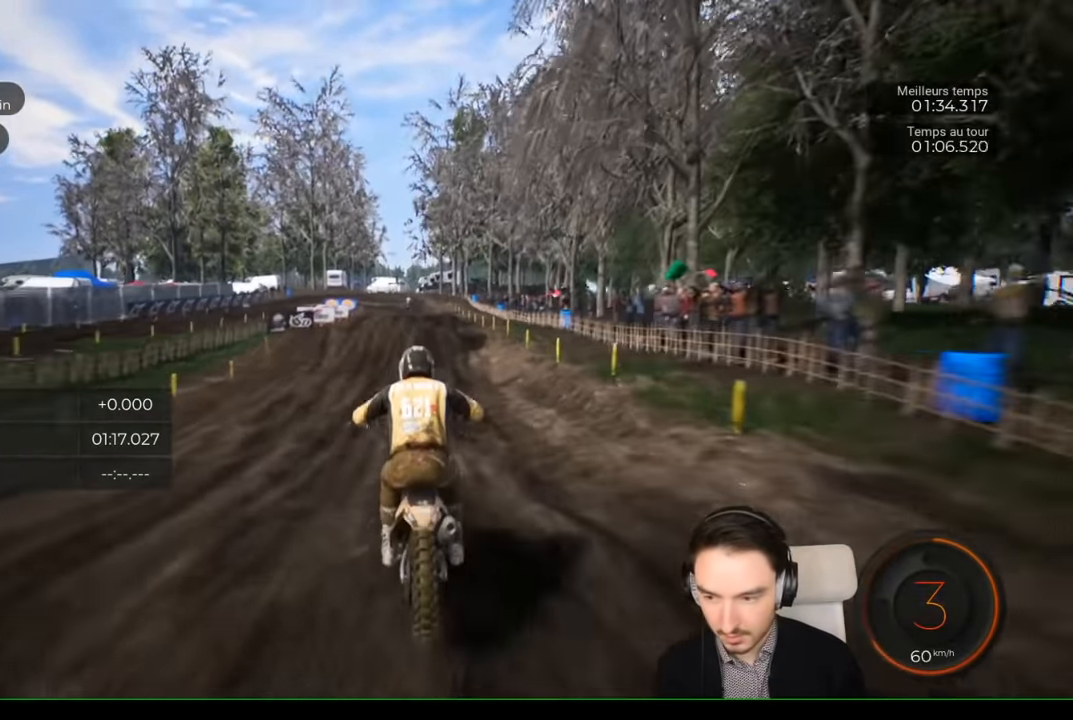
{"buttons": ["R2"], "left_stick": "left", "right_stick": "center", "events": [[134, "left_stick", "center"], [134, "right_stick", "center"], [334, "left_stick", "left"]]}
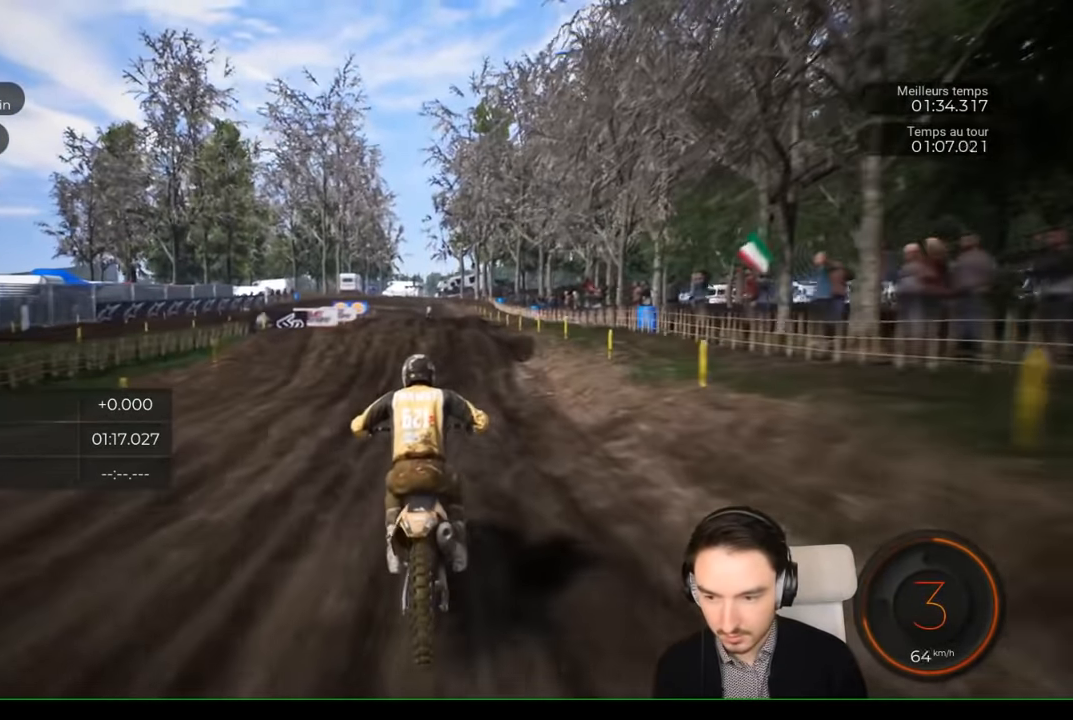
{"buttons": ["R2"], "left_stick": "center", "right_stick": "center", "events": [[17, "left_stick", "center"]]}
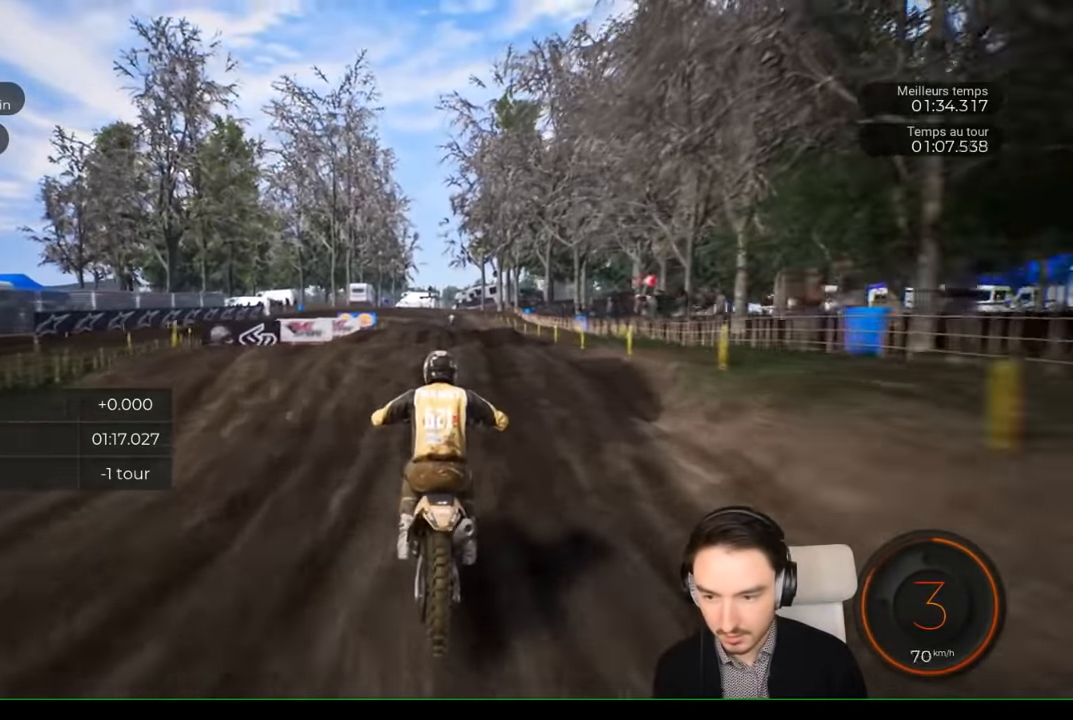
{"buttons": ["R2"], "left_stick": "center", "right_stick": "up", "events": [[100, "right_stick", "down"], [134, "left_stick", "down-right"], [234, "left_stick", "down"], [400, "left_stick", "center"], [467, "right_stick", "up"]]}
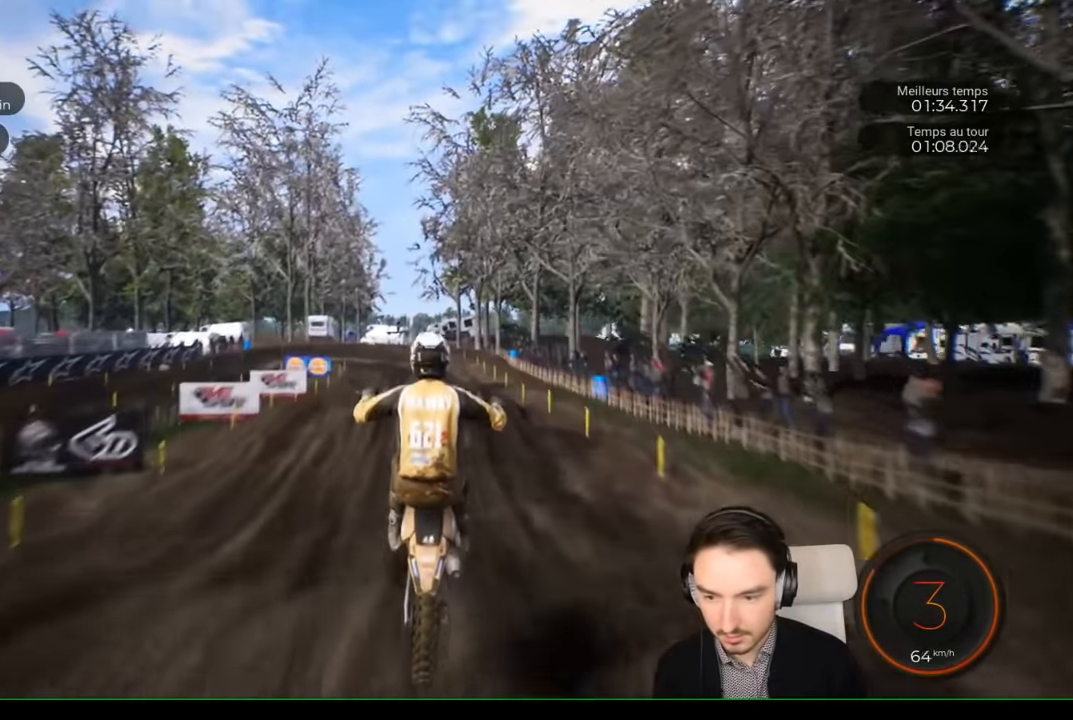
{"buttons": [], "left_stick": "center", "right_stick": "center", "events": [[67, "left_stick", "up"], [217, "R2", "up"], [317, "left_stick", "center"], [450, "right_stick", "center"]]}
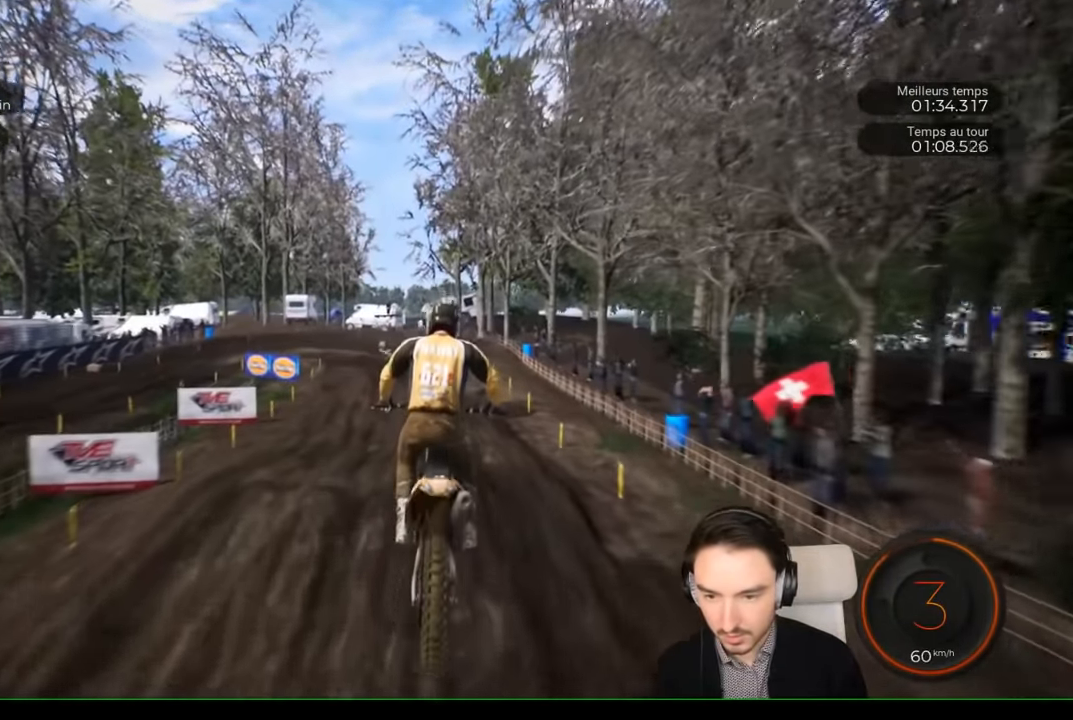
{"buttons": ["R2"], "left_stick": "center", "right_stick": "center", "events": [[150, "R2", "down"], [200, "left_stick", "left"], [400, "left_stick", "center"]]}
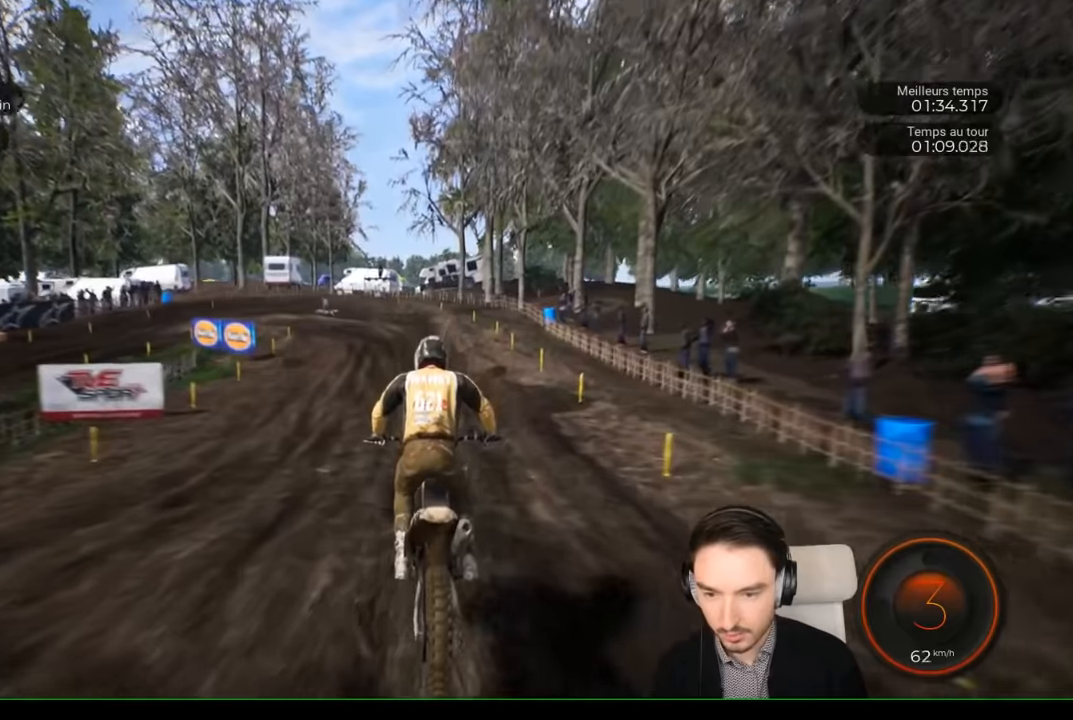
{"buttons": ["R2"], "left_stick": "left", "right_stick": "center", "events": [[117, "left_stick", "left"], [217, "right_stick", "down"], [300, "left_stick", "center"], [300, "right_stick", "center"], [417, "left_stick", "left"]]}
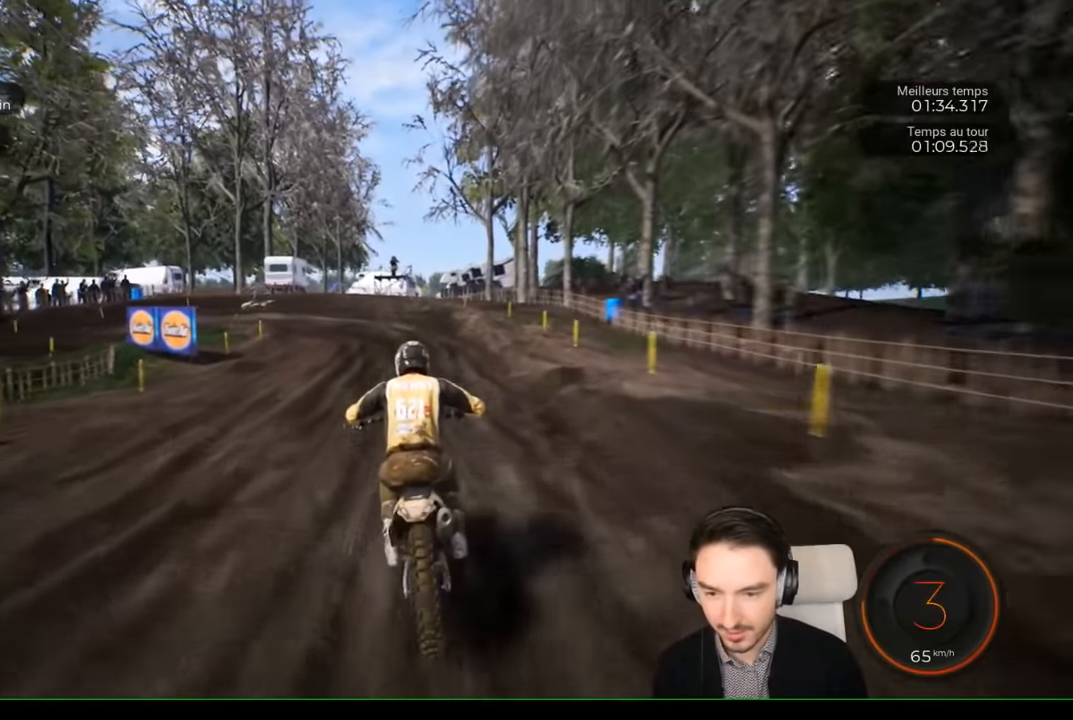
{"buttons": ["R2"], "left_stick": "left", "right_stick": "center", "events": []}
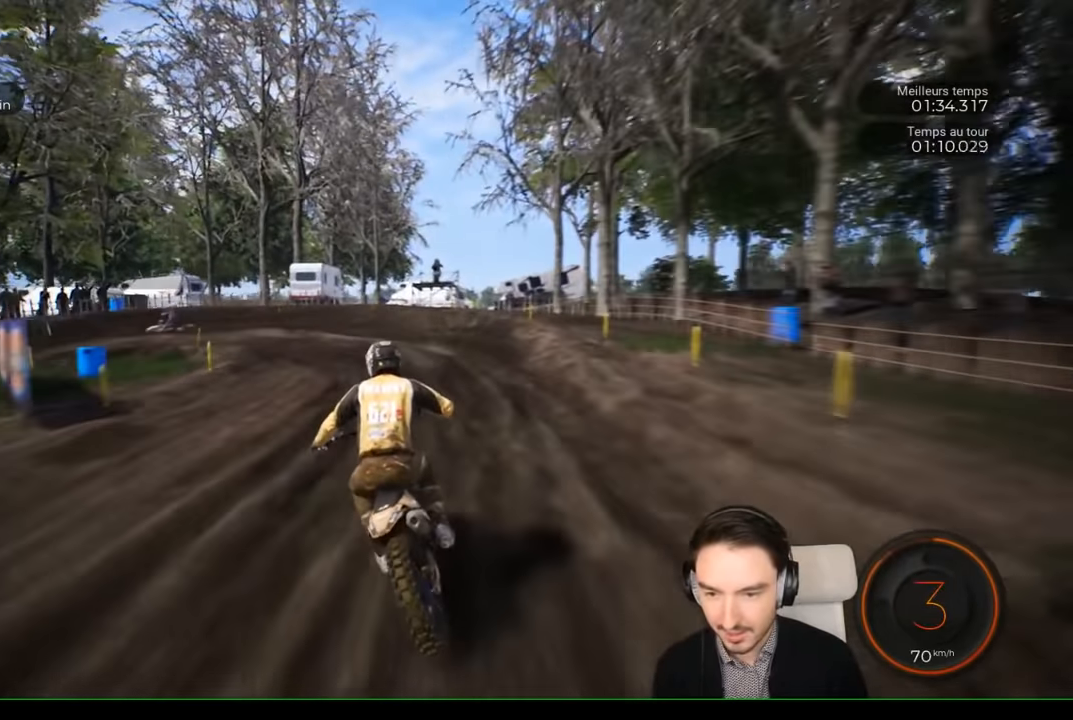
{"buttons": ["L2"], "left_stick": "left", "right_stick": "left", "events": [[117, "R2", "up"], [384, "L2", "down"], [467, "right_stick", "left"]]}
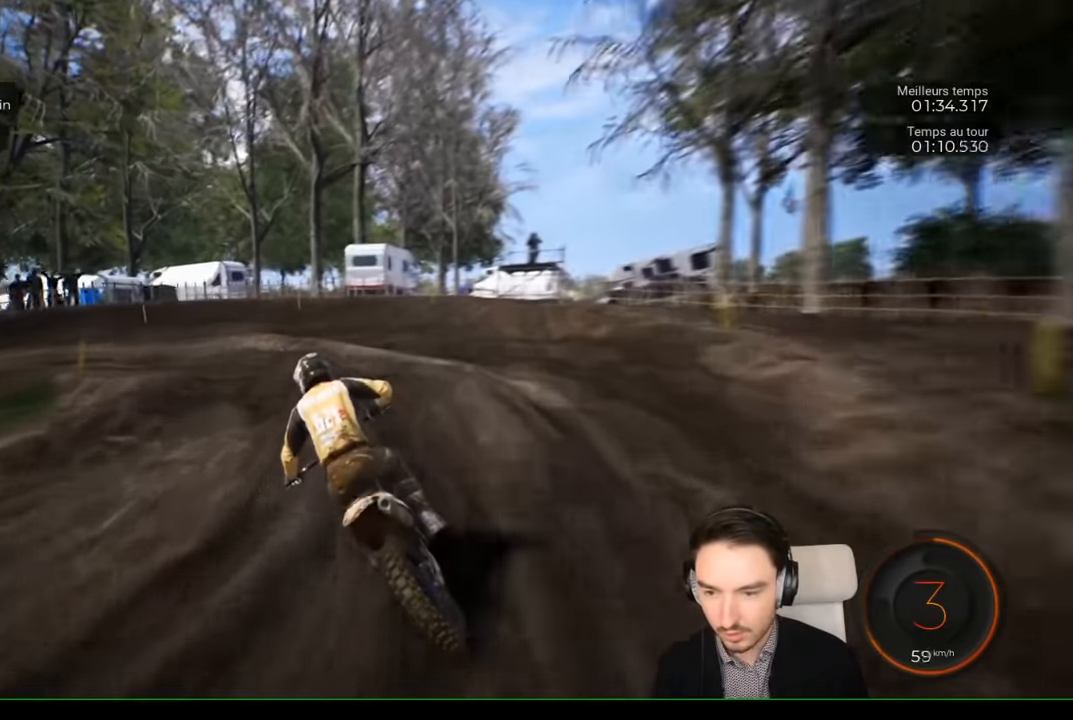
{"buttons": [], "left_stick": "left", "right_stick": "left", "events": [[400, "L2", "up"]]}
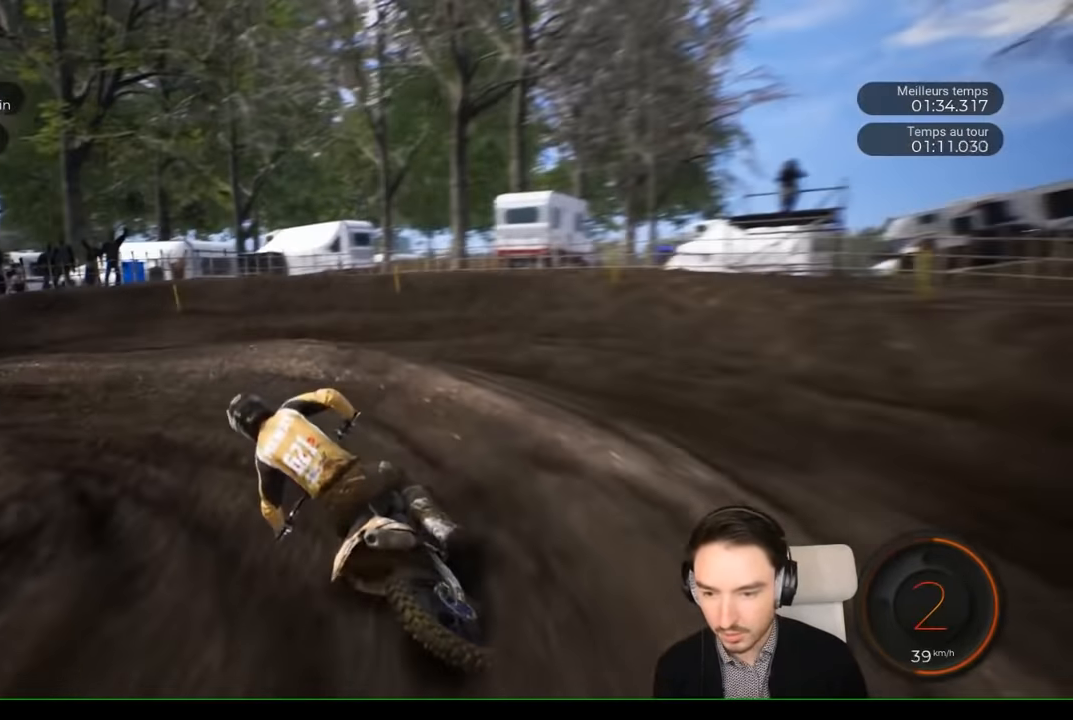
{"buttons": ["R2"], "left_stick": "left", "right_stick": "left", "events": [[167, "R2", "down"]]}
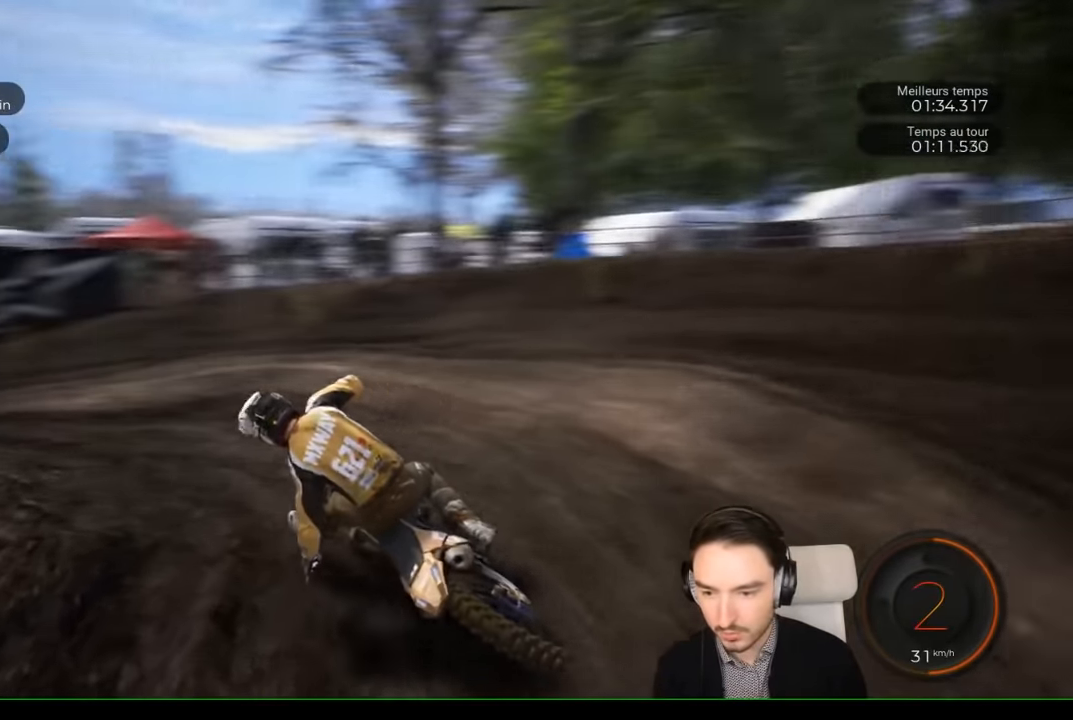
{"buttons": ["R2"], "left_stick": "left", "right_stick": "center", "events": [[84, "right_stick", "center"]]}
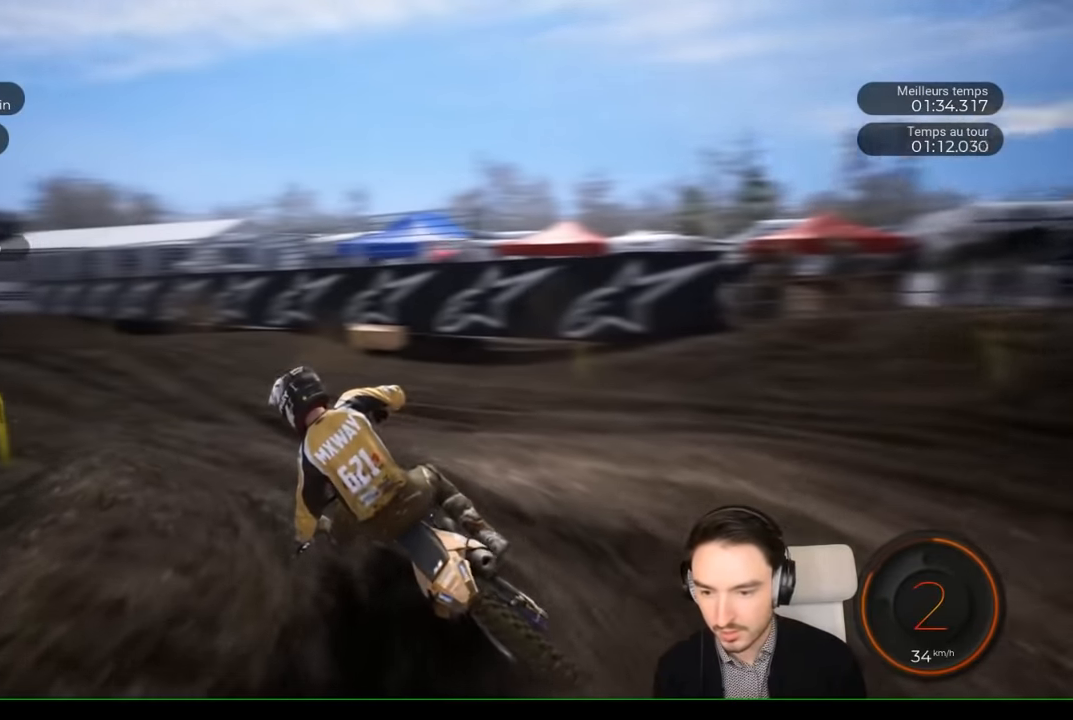
{"buttons": ["R2"], "left_stick": "left", "right_stick": "center", "events": []}
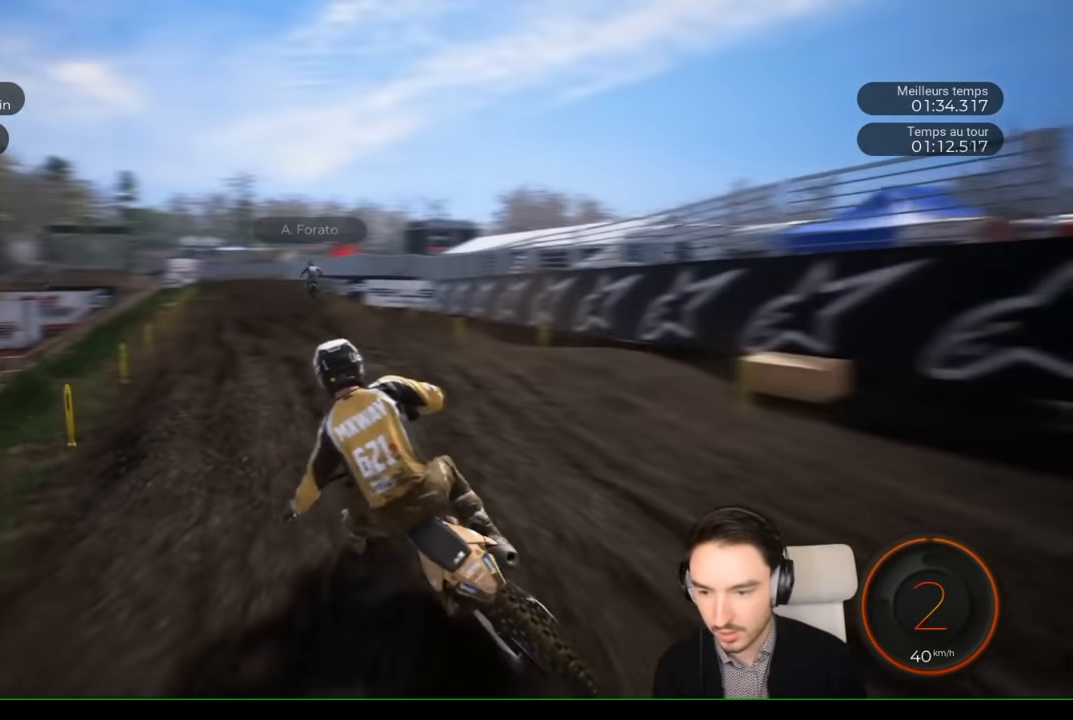
{"buttons": ["R2"], "left_stick": "left", "right_stick": "center", "events": [[200, "left_stick", "center"], [500, "left_stick", "left"]]}
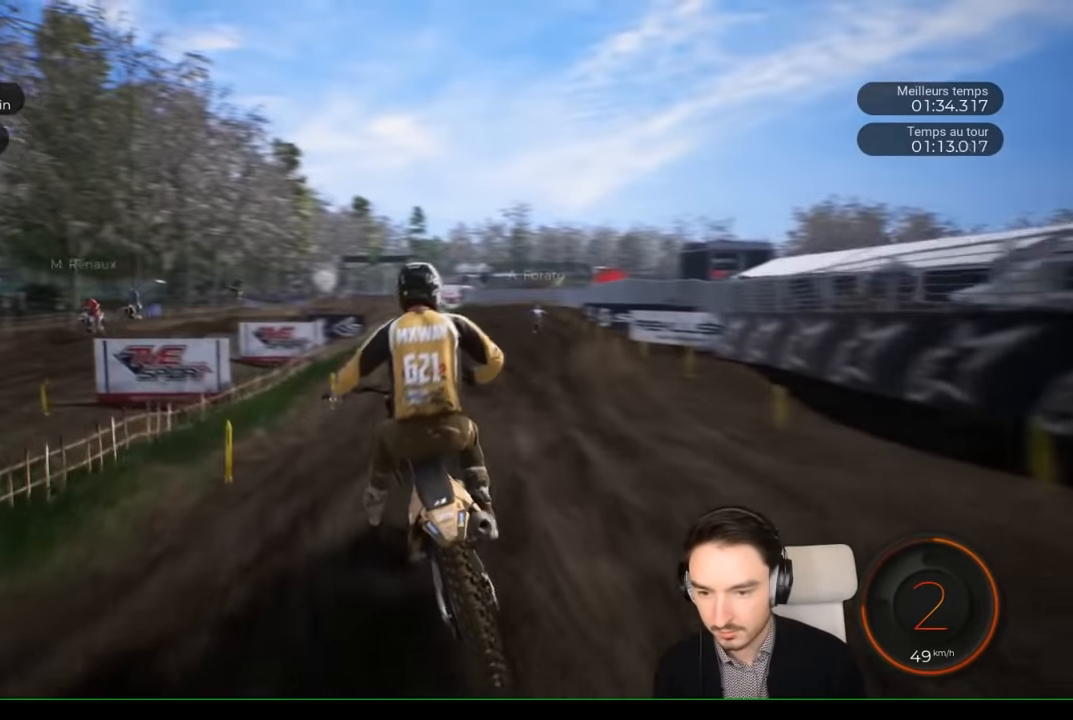
{"buttons": ["R2"], "left_stick": "right", "right_stick": "down", "events": [[200, "left_stick", "center"], [367, "left_stick", "right"], [450, "right_stick", "down"]]}
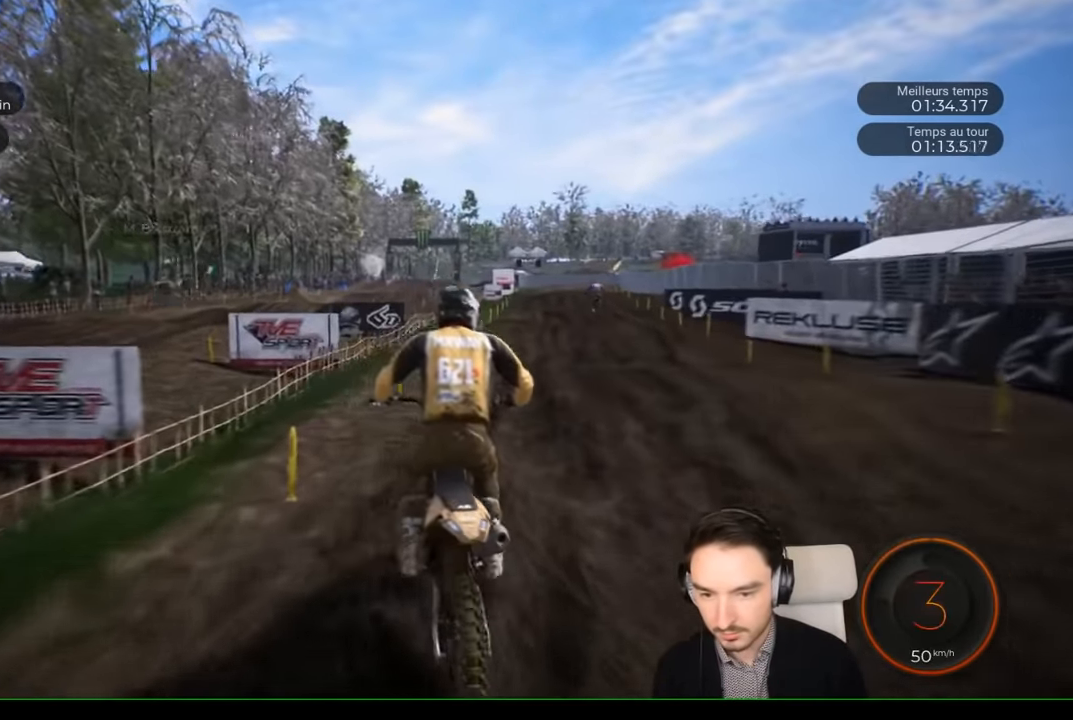
{"buttons": ["R2"], "left_stick": "right", "right_stick": "center", "events": [[167, "right_stick", "center"]]}
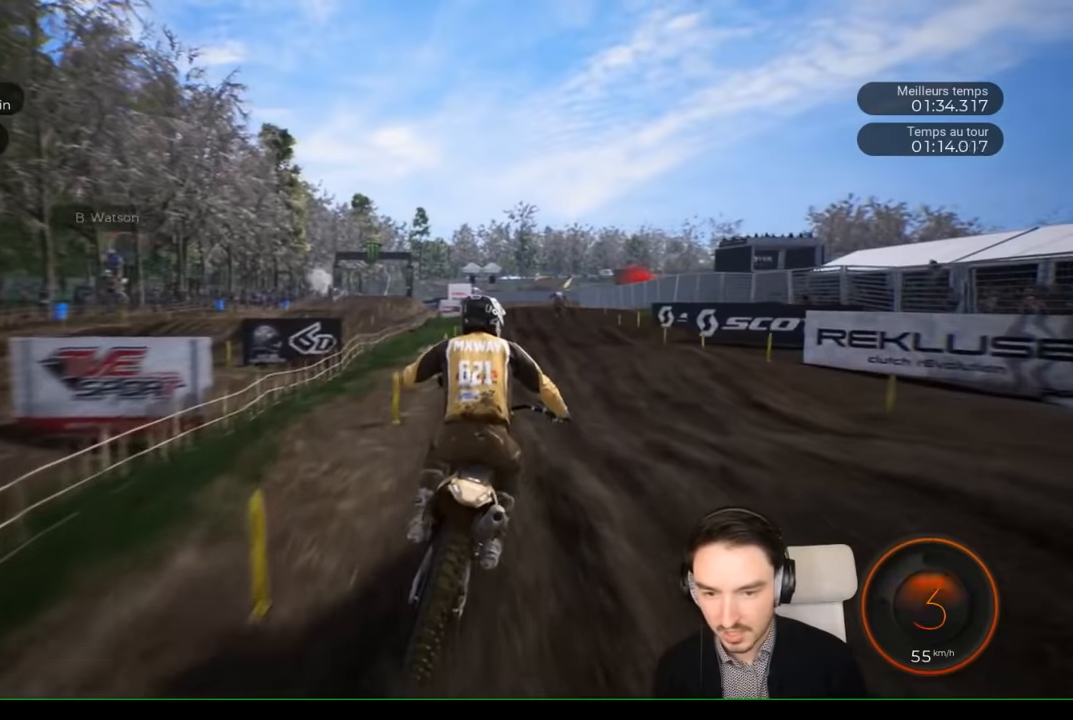
{"buttons": ["R2"], "left_stick": "left", "right_stick": "down", "events": [[17, "left_stick", "center"], [417, "left_stick", "left"], [417, "right_stick", "down"]]}
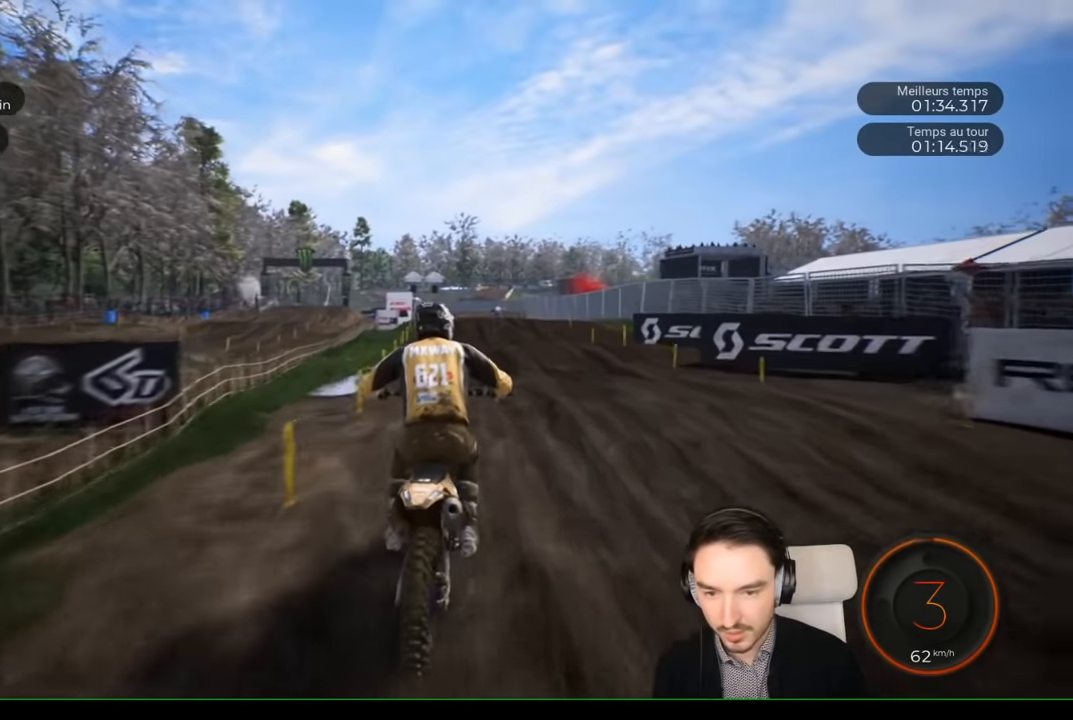
{"buttons": ["R2"], "left_stick": "down", "right_stick": "down", "events": [[67, "left_stick", "center"], [167, "left_stick", "down"]]}
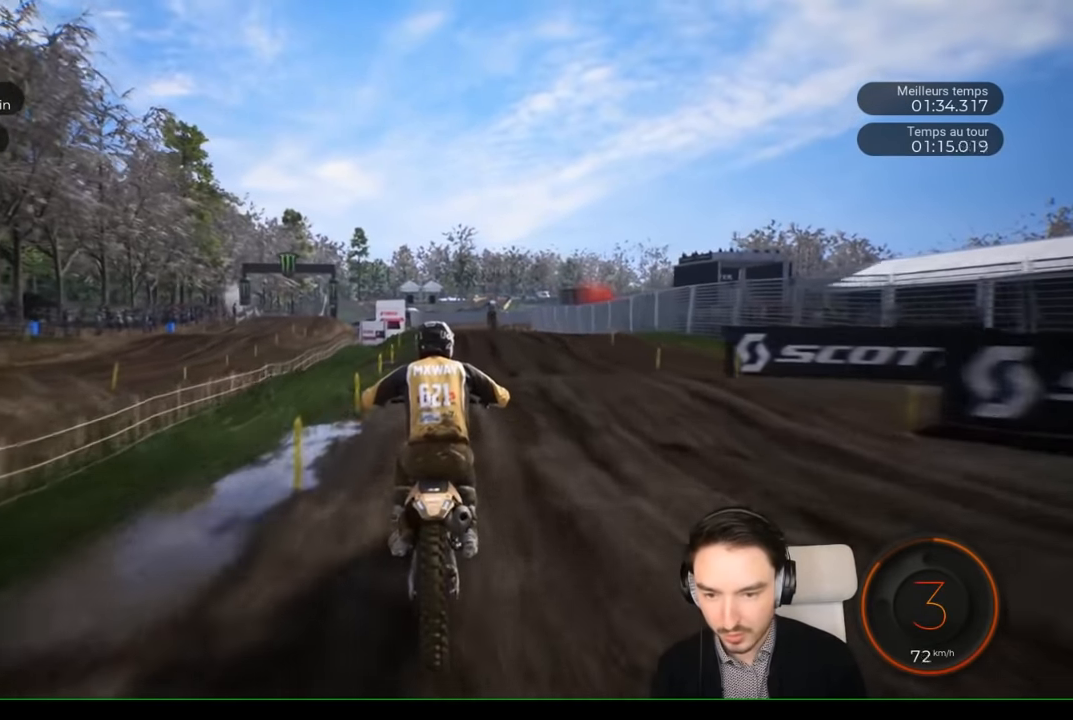
{"buttons": ["R2"], "left_stick": "center", "right_stick": "down", "events": [[84, "left_stick", "down-right"], [200, "left_stick", "center"]]}
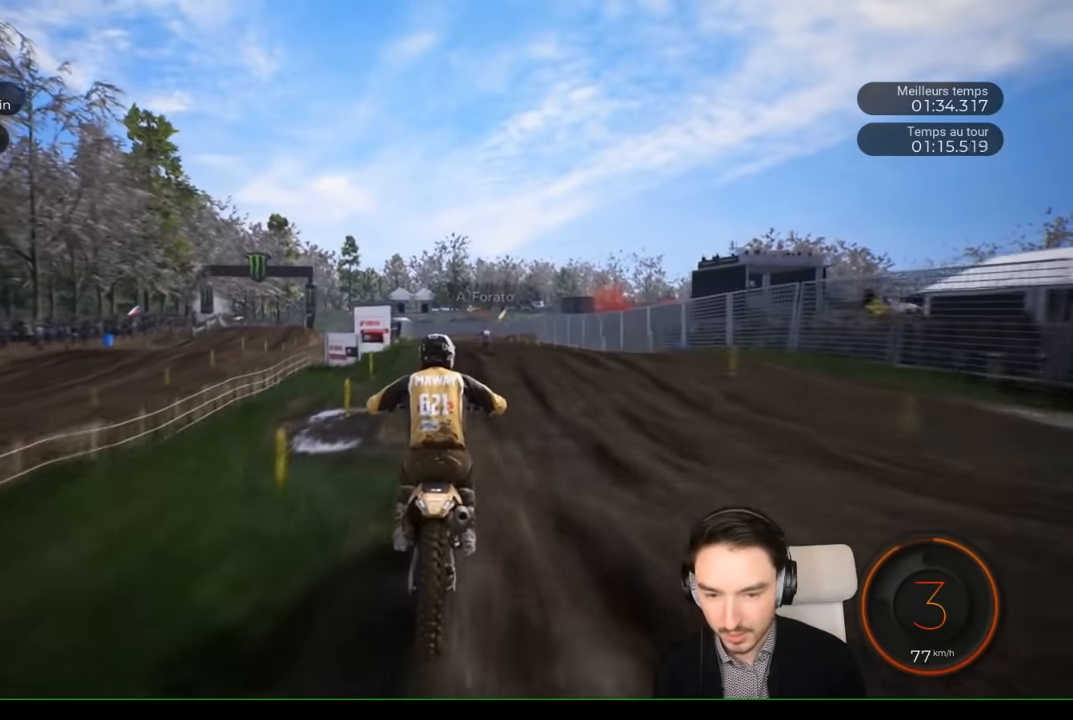
{"buttons": ["R2"], "left_stick": "center", "right_stick": "center", "events": [[67, "right_stick", "center"]]}
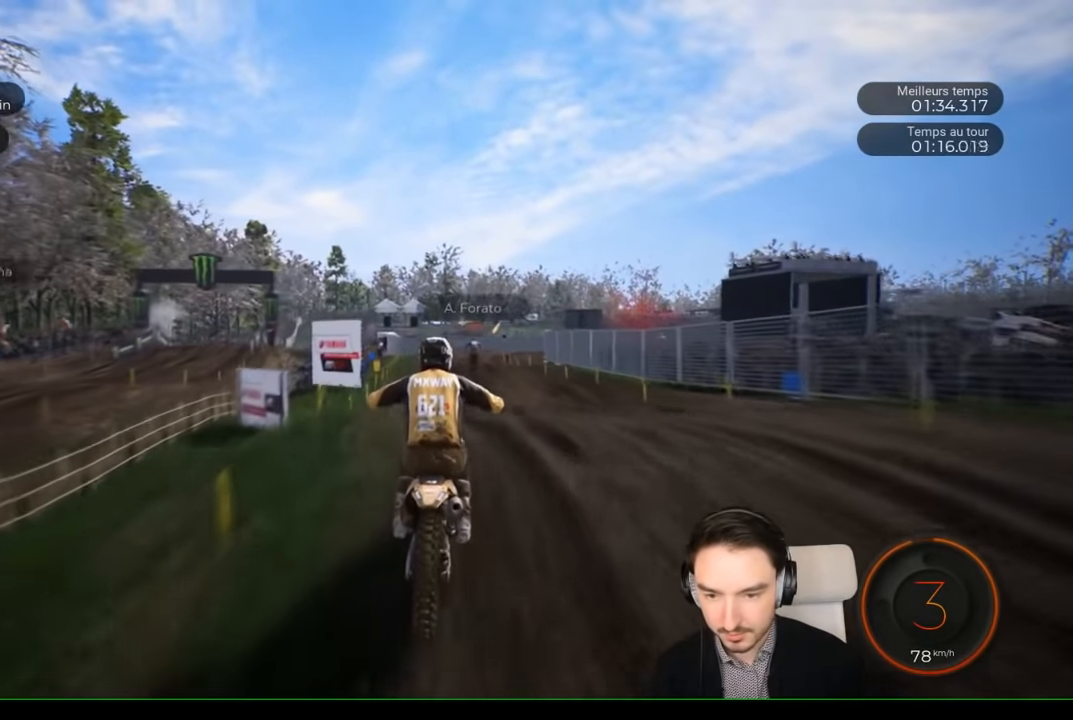
{"buttons": ["R2"], "left_stick": "center", "right_stick": "center", "events": []}
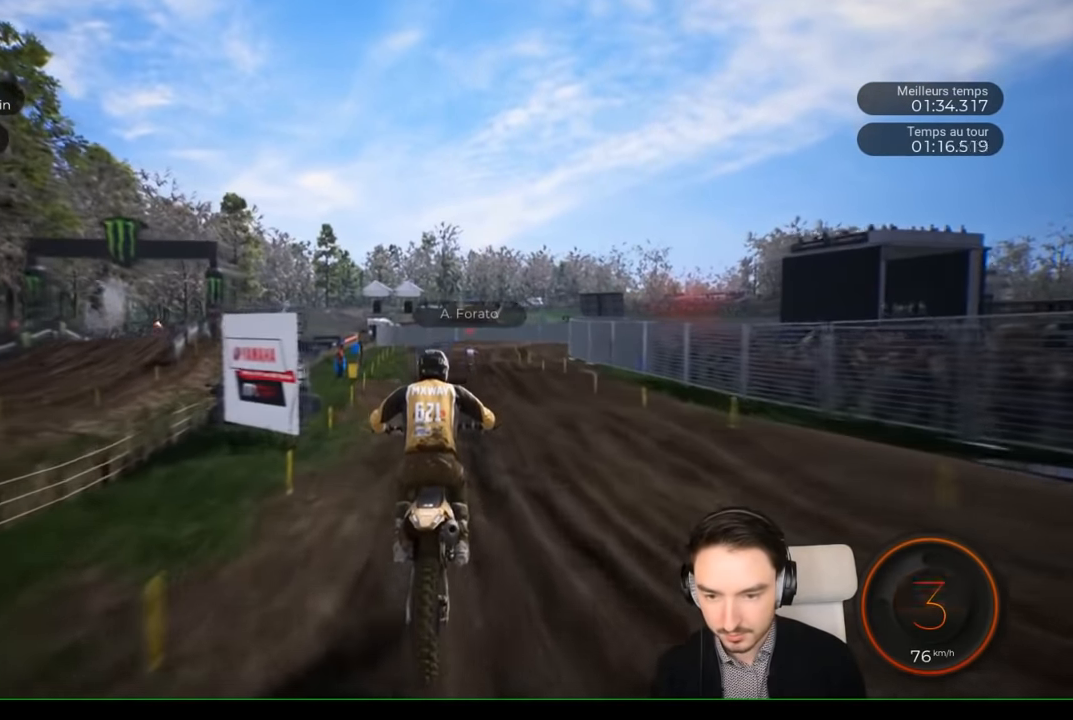
{"buttons": ["R2"], "left_stick": "center", "right_stick": "center", "events": [[84, "right_stick", "down"], [184, "left_stick", "down-left"], [350, "left_stick", "down"], [467, "left_stick", "center"], [467, "right_stick", "center"]]}
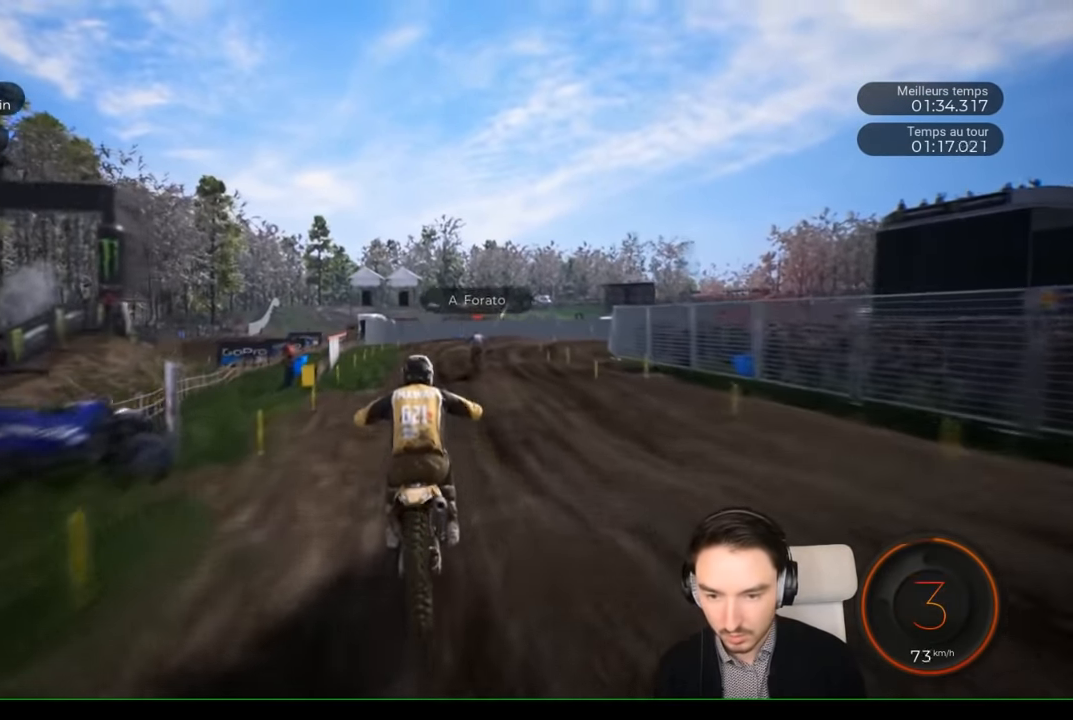
{"buttons": ["R2"], "left_stick": "right", "right_stick": "center", "events": [[300, "left_stick", "right"]]}